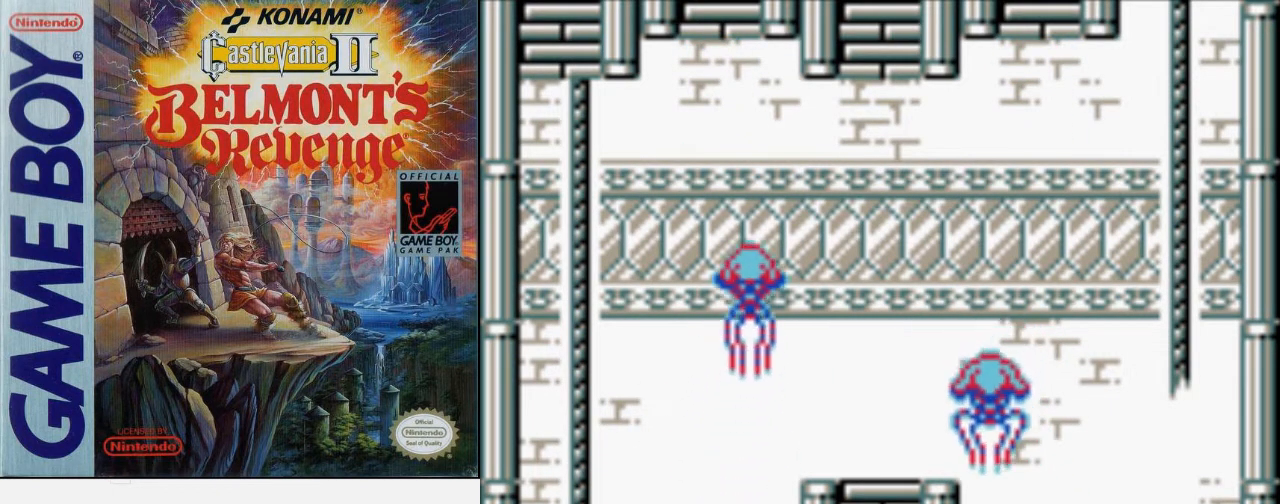
Gameplay with a controller (Nintendo layout); each line is a JSON object with the inputs held at the frame after it. "events" lists button and stick changes between this image and that frame as [ms after this image, input, new state], when the widget could be followed in between. Not read: L3 R3.
{"buttons": ["DPAD_RIGHT"], "events": [[67, "B", "up"], [267, "B", "down"], [467, "B", "up"]]}
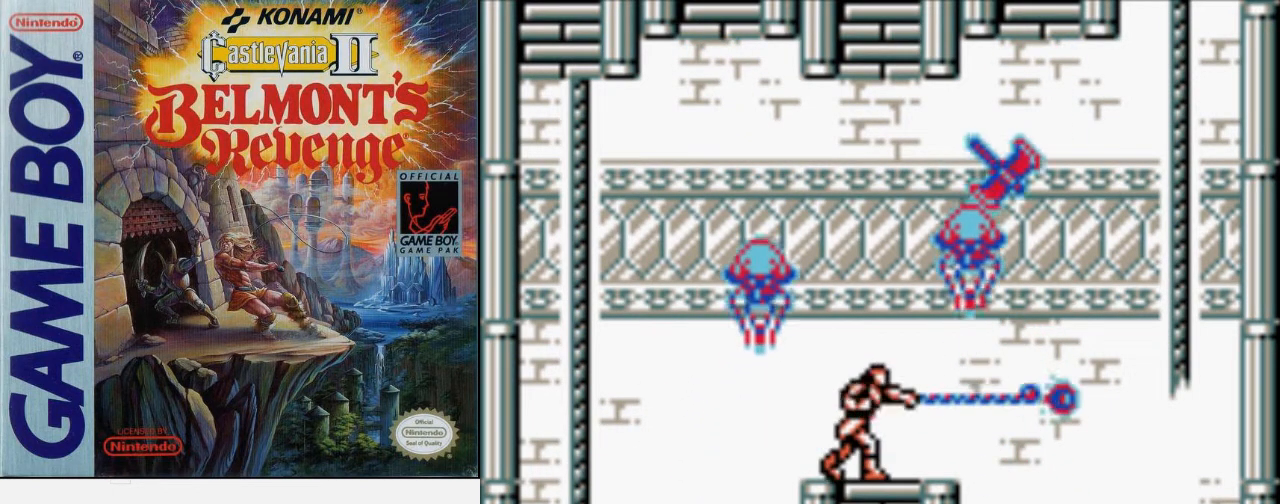
{"buttons": ["B", "DPAD_RIGHT"], "events": [[133, "DPAD_RIGHT", "up"], [333, "B", "down"], [467, "DPAD_RIGHT", "down"]]}
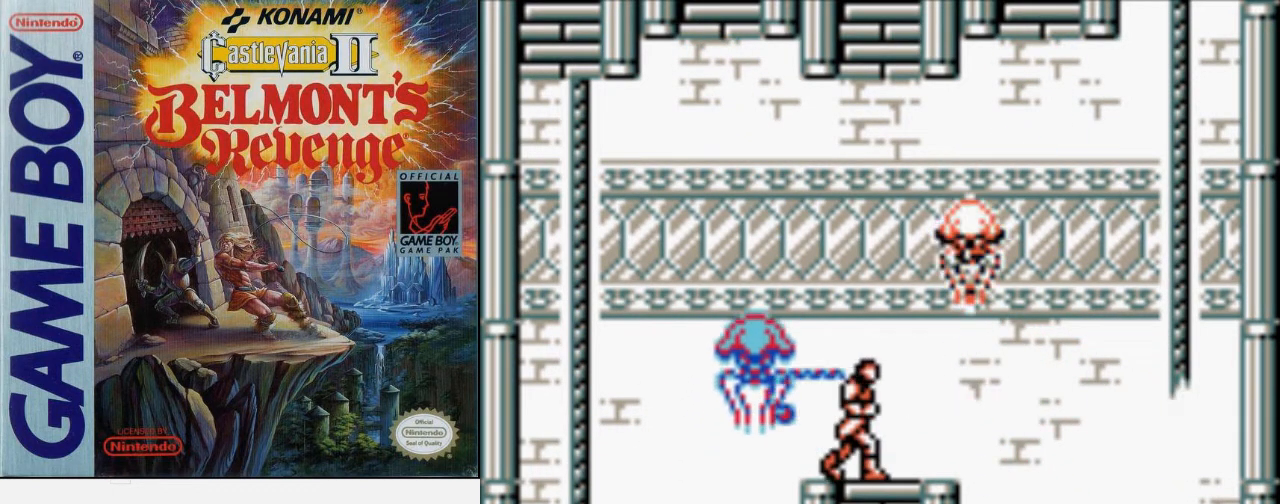
{"buttons": ["DPAD_RIGHT"], "events": [[33, "B", "up"]]}
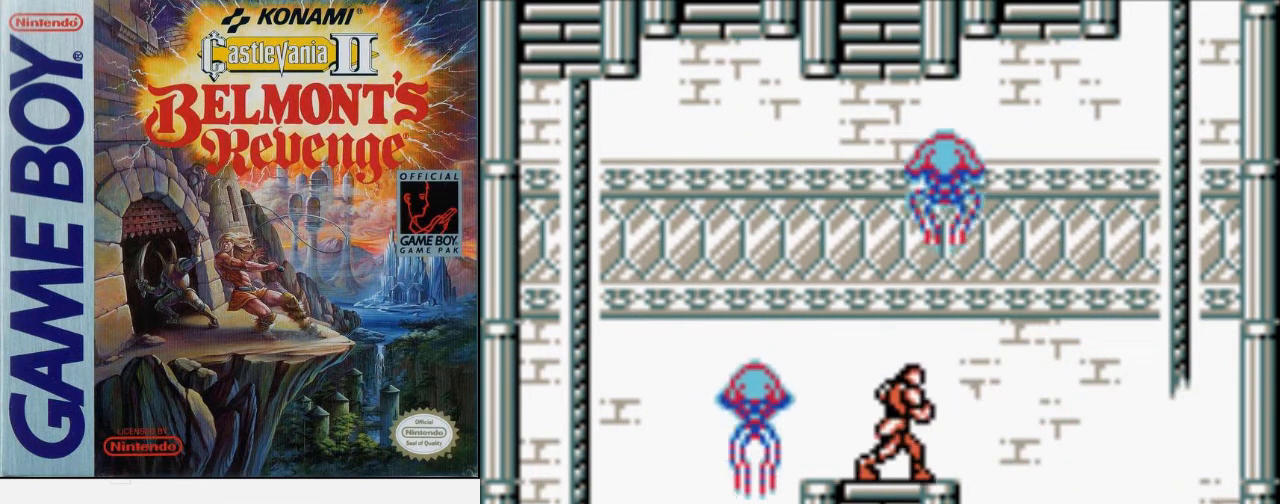
{"buttons": ["DPAD_RIGHT"], "events": []}
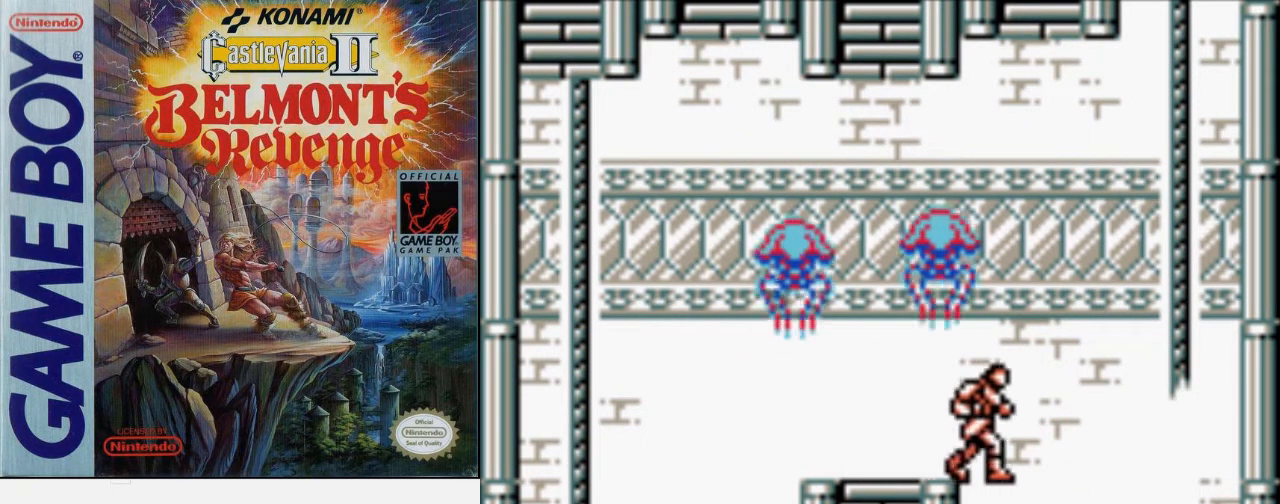
{"buttons": ["DPAD_RIGHT"], "events": []}
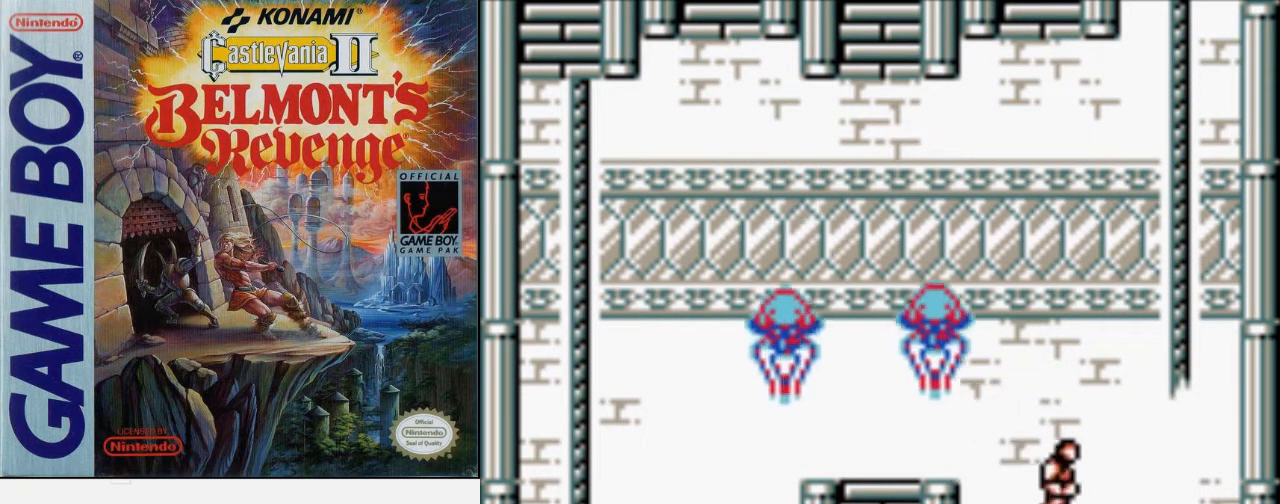
{"buttons": ["DPAD_RIGHT"], "events": [[67, "DPAD_RIGHT", "up"], [400, "DPAD_RIGHT", "down"]]}
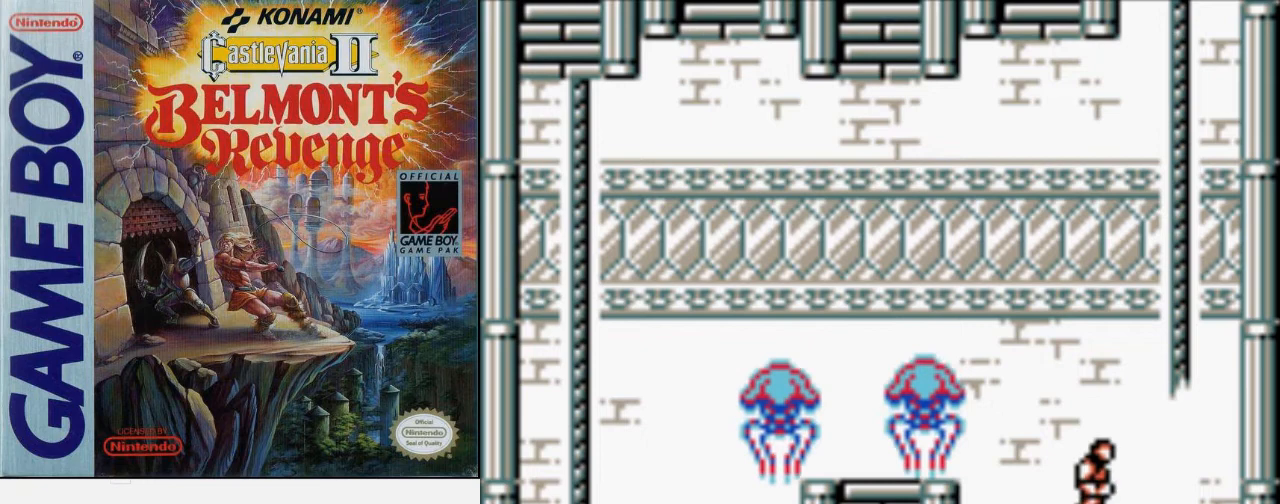
{"buttons": ["DPAD_UP", "DPAD_RIGHT"], "events": [[200, "A", "down"], [200, "DPAD_UP", "down"], [500, "A", "up"]]}
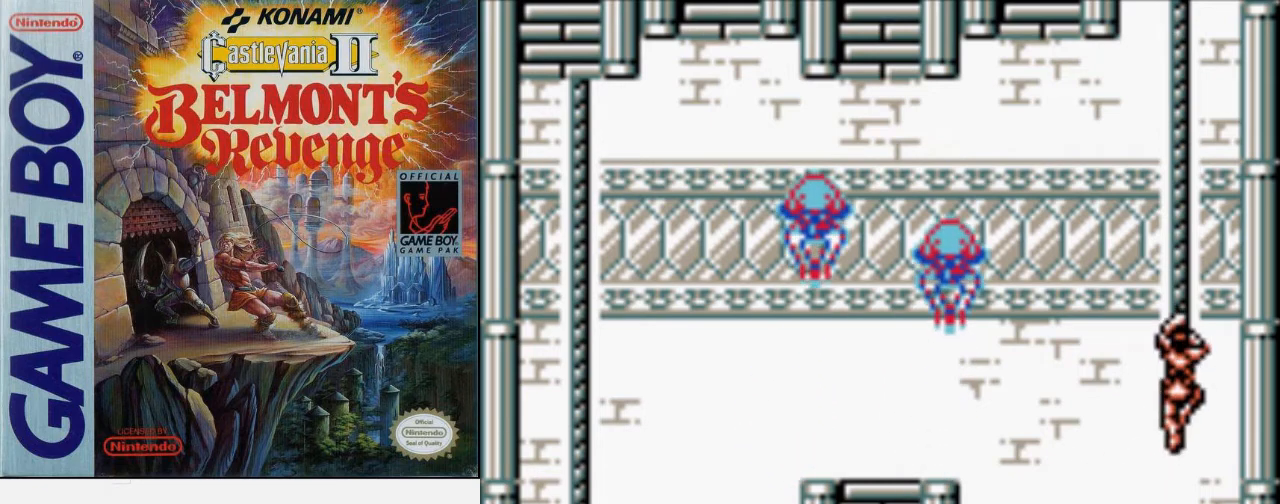
{"buttons": [], "events": [[33, "DPAD_RIGHT", "up"], [200, "DPAD_UP", "up"]]}
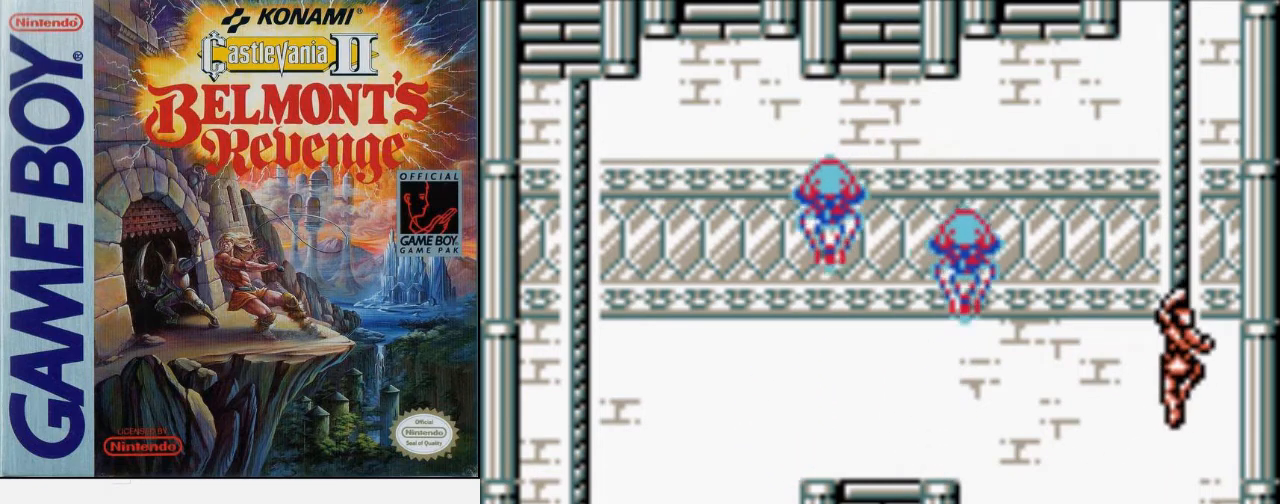
{"buttons": [], "events": []}
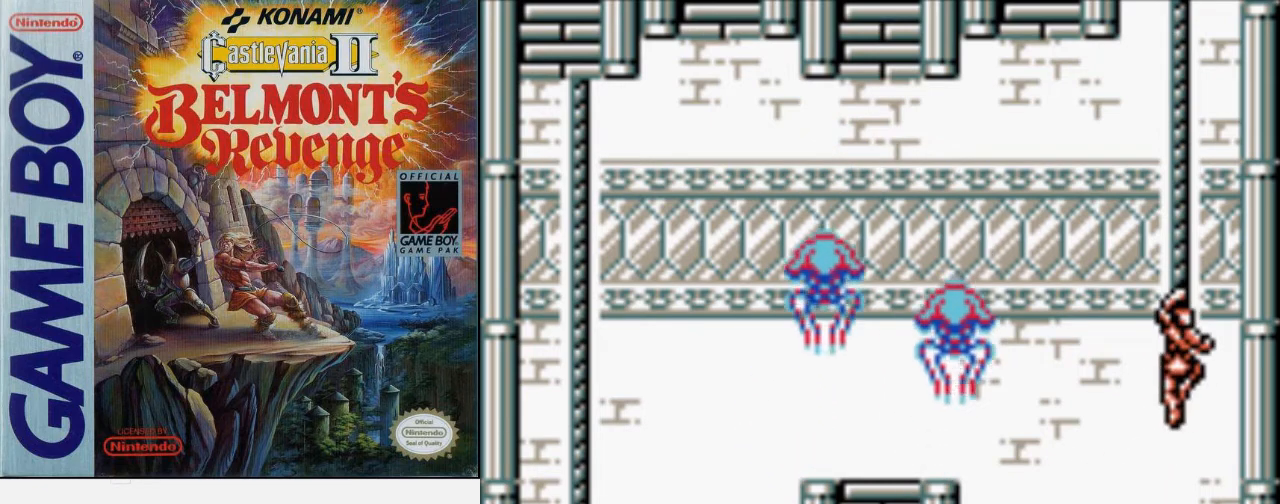
{"buttons": [], "events": []}
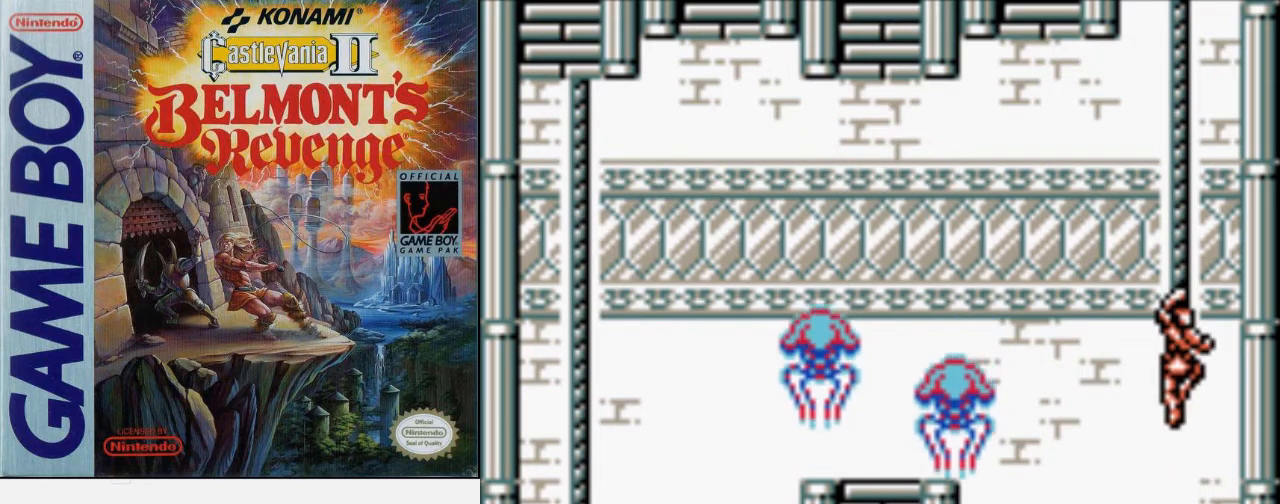
{"buttons": [], "events": []}
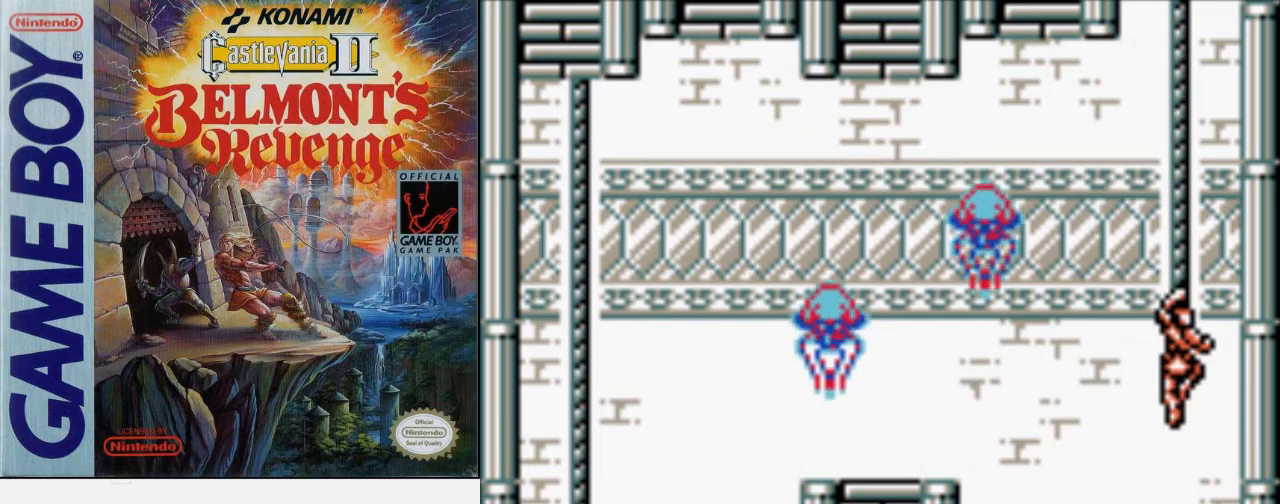
{"buttons": [], "events": []}
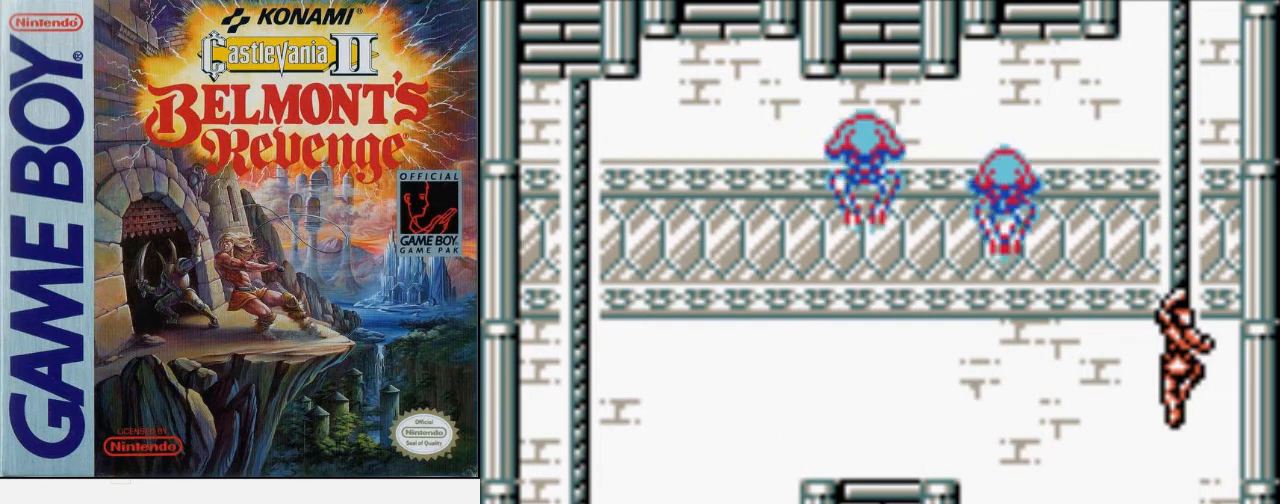
{"buttons": [], "events": []}
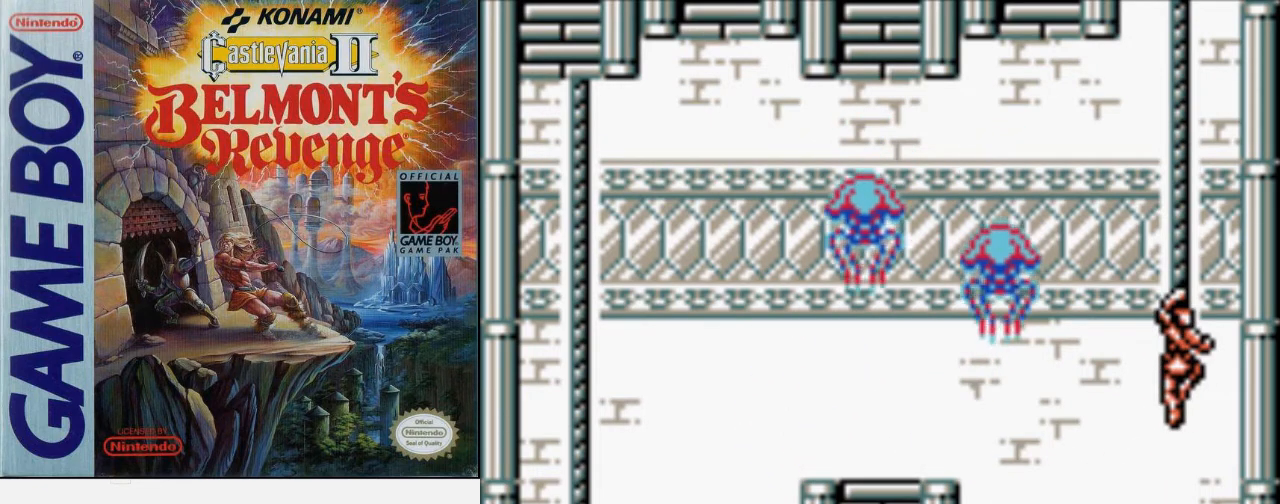
{"buttons": [], "events": []}
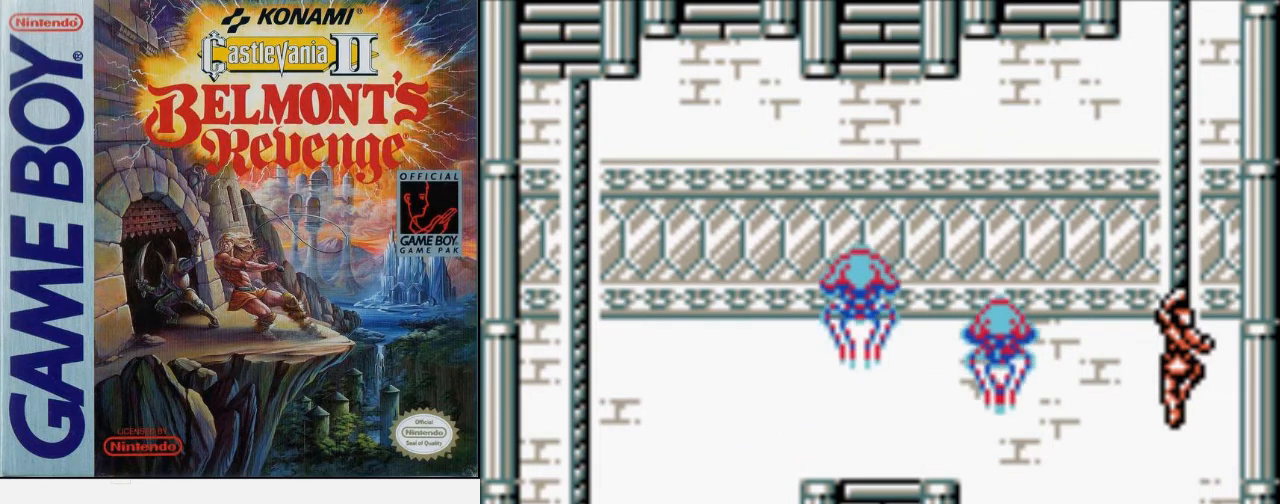
{"buttons": ["DPAD_UP"], "events": [[67, "DPAD_UP", "down"]]}
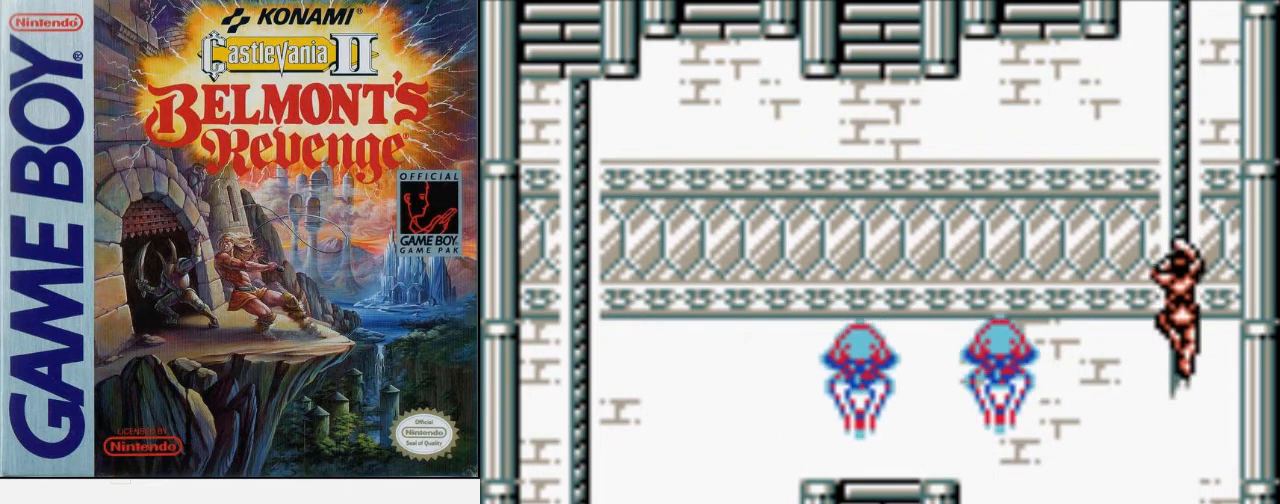
{"buttons": ["DPAD_UP"], "events": []}
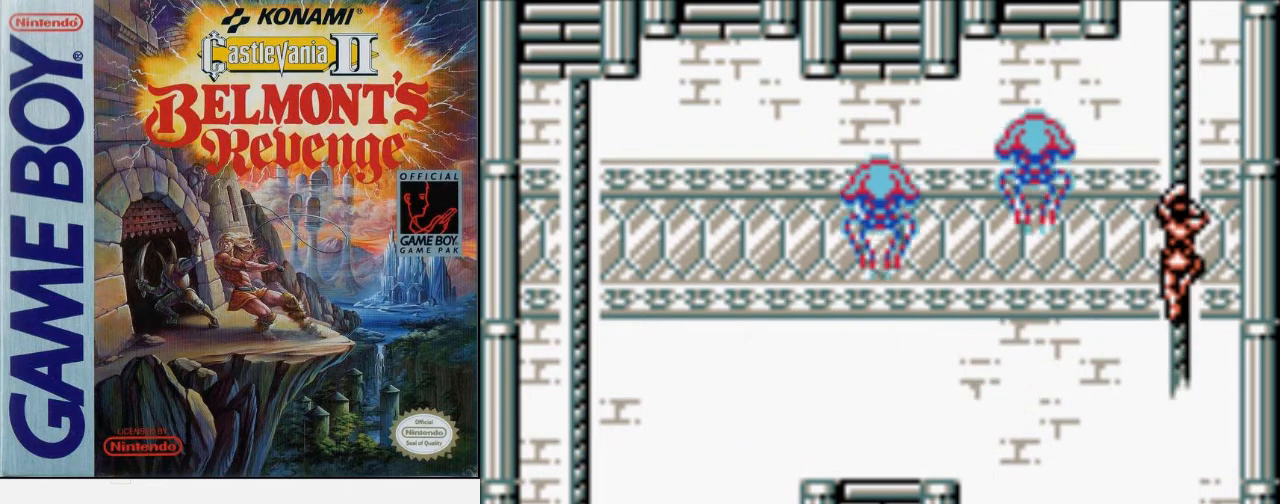
{"buttons": [], "events": [[200, "DPAD_UP", "up"]]}